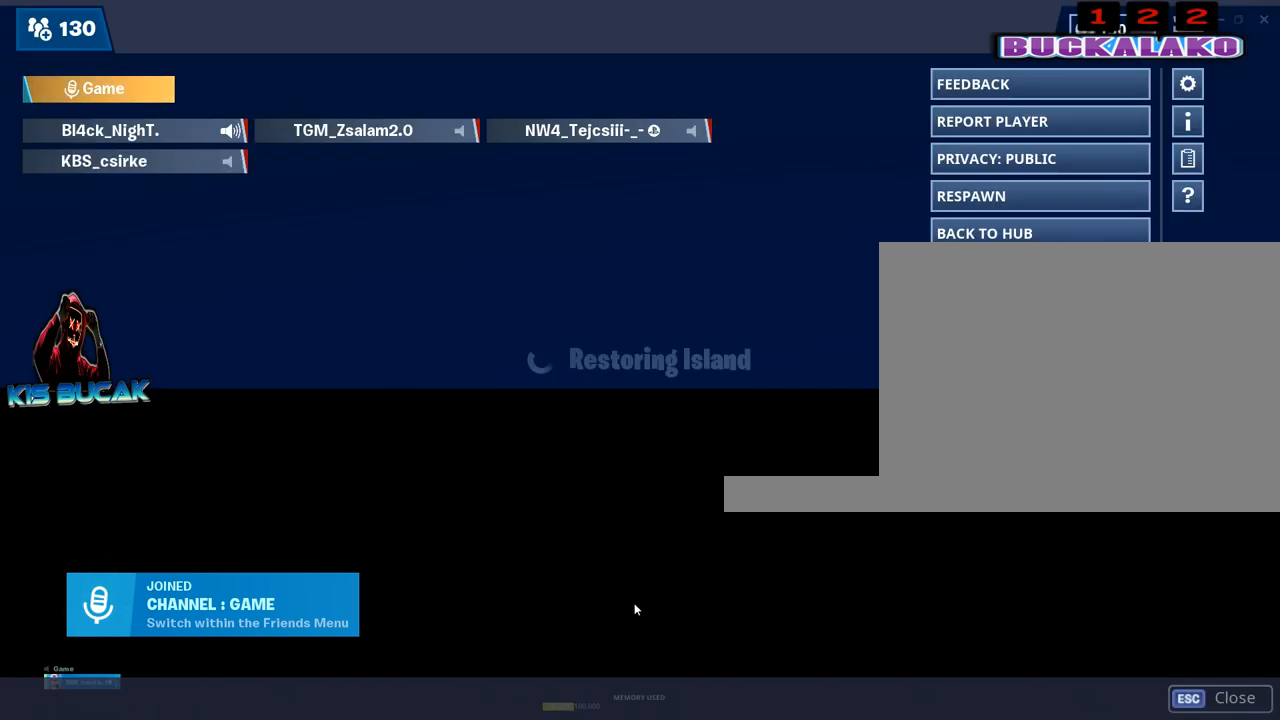
Gameplay with keyboard and mouse; each line is a JSON object with the keys and mouse buttons held at the frame after it. "events" lists presses ("down") and releases ("up") of "1", "2", "3", "4", "5", "a", "alt", "c", "caps_lock", "ctrl", "d", "e", "f", "g", "q", "r", "s", "shift", "space", "t", "tab", "v", "w", "x", "z", "mouse_left", "mouse_wheel" and "mouse_right" between this image and that frame as [ms after this image, input, new state], when the widget could be followed in between. "mouse_left", "mouse_wheel", "mouse_right" = the "left", "wheel", "right" buttons of the "mouse" list. No other keys are recorded. "wheel" means that the mouse wheel is clicked or scrolled. "mouse_move" is the direction in which the mouse moves at that frame (one of eight, or "still"), when it could be read.
{"keys": [], "mouse": [], "mouse_move": "up-right", "events": []}
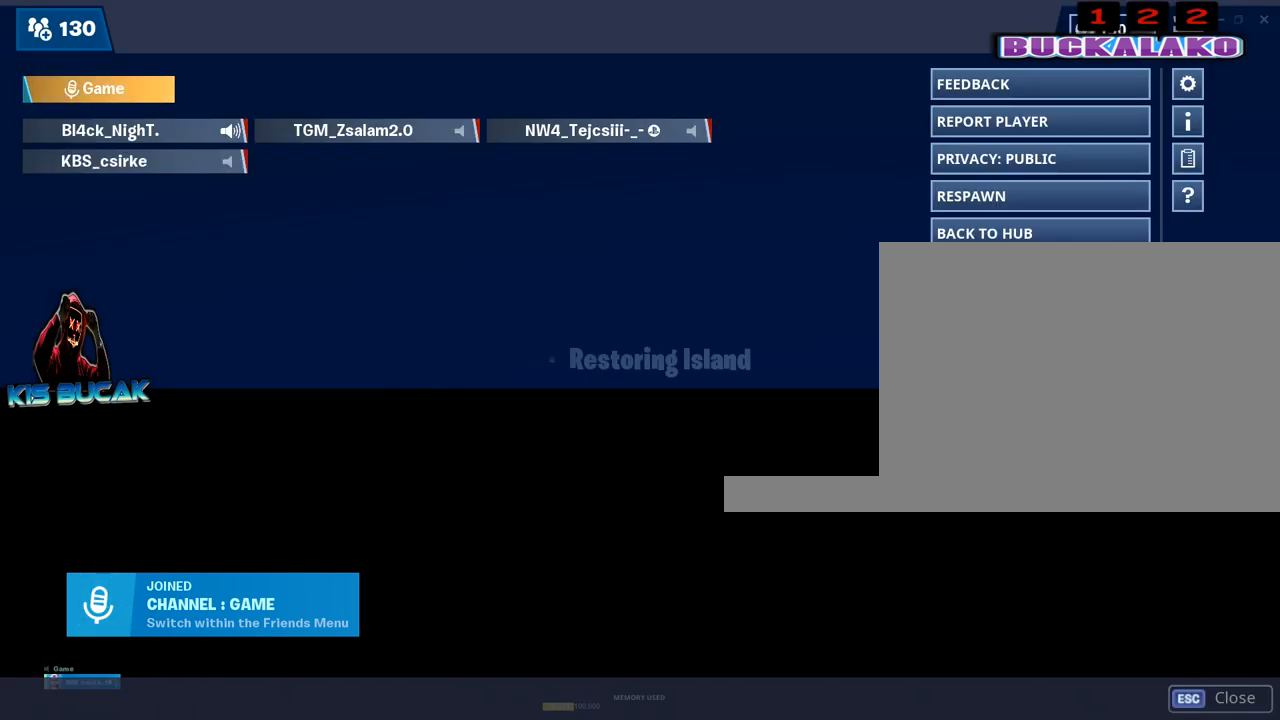
{"keys": [], "mouse": [], "mouse_move": "still", "events": []}
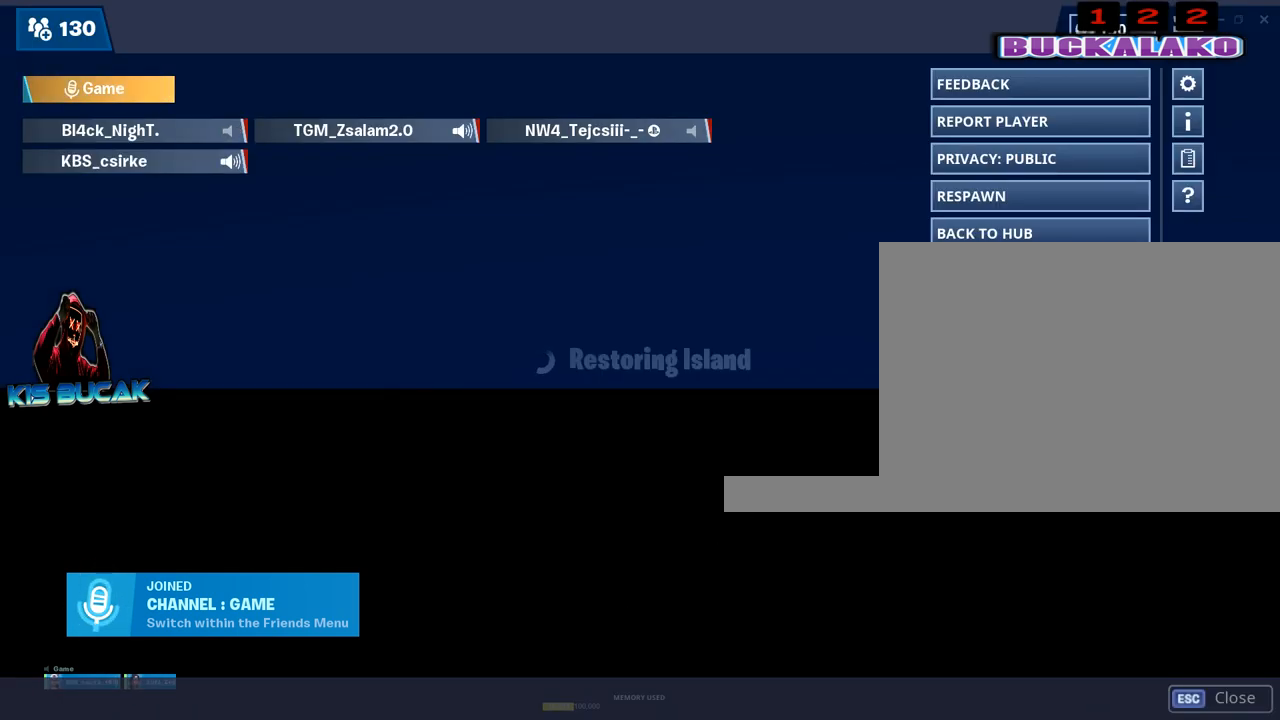
{"keys": [], "mouse": [], "mouse_move": "still", "events": []}
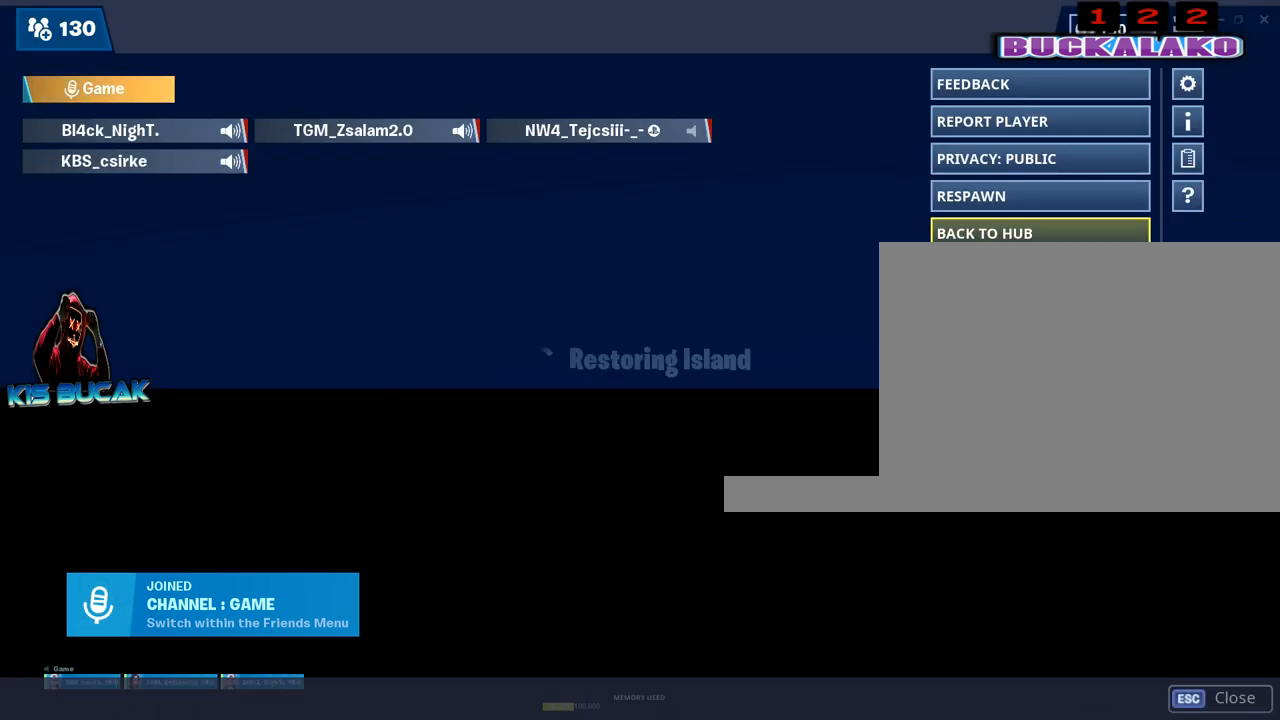
{"keys": [], "mouse": [], "mouse_move": "still", "events": []}
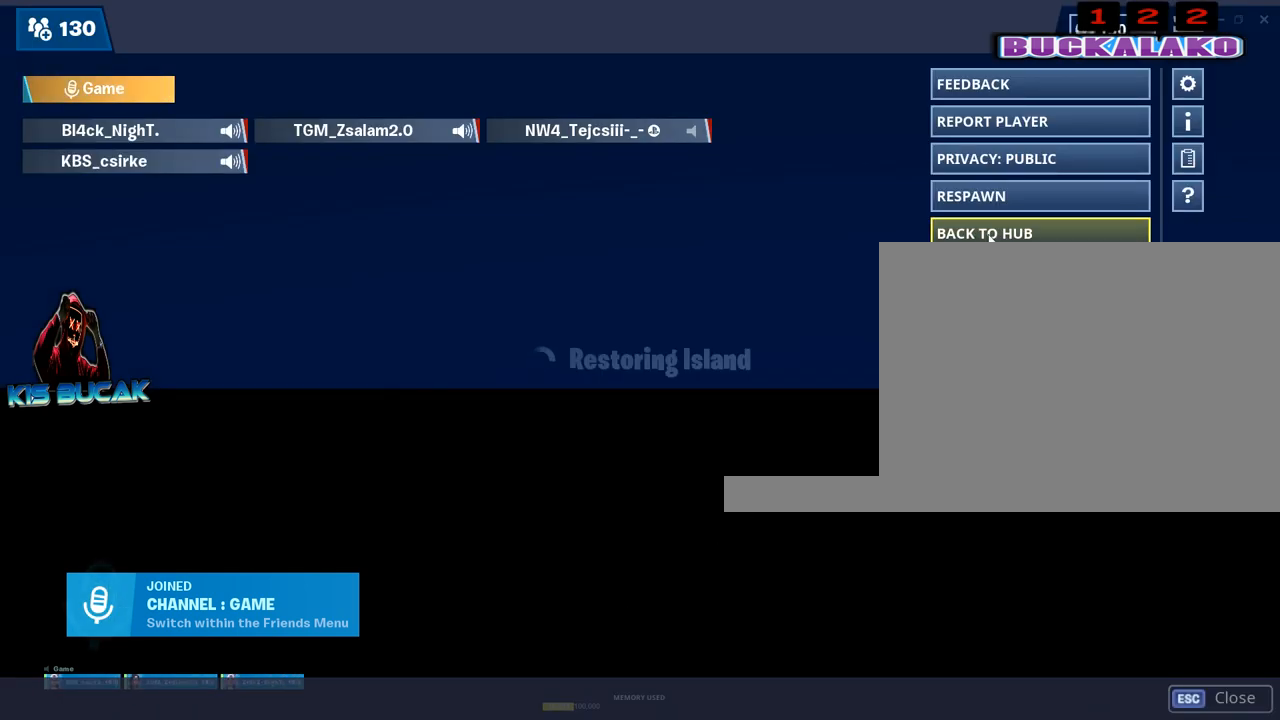
{"keys": [], "mouse": [], "mouse_move": "still", "events": []}
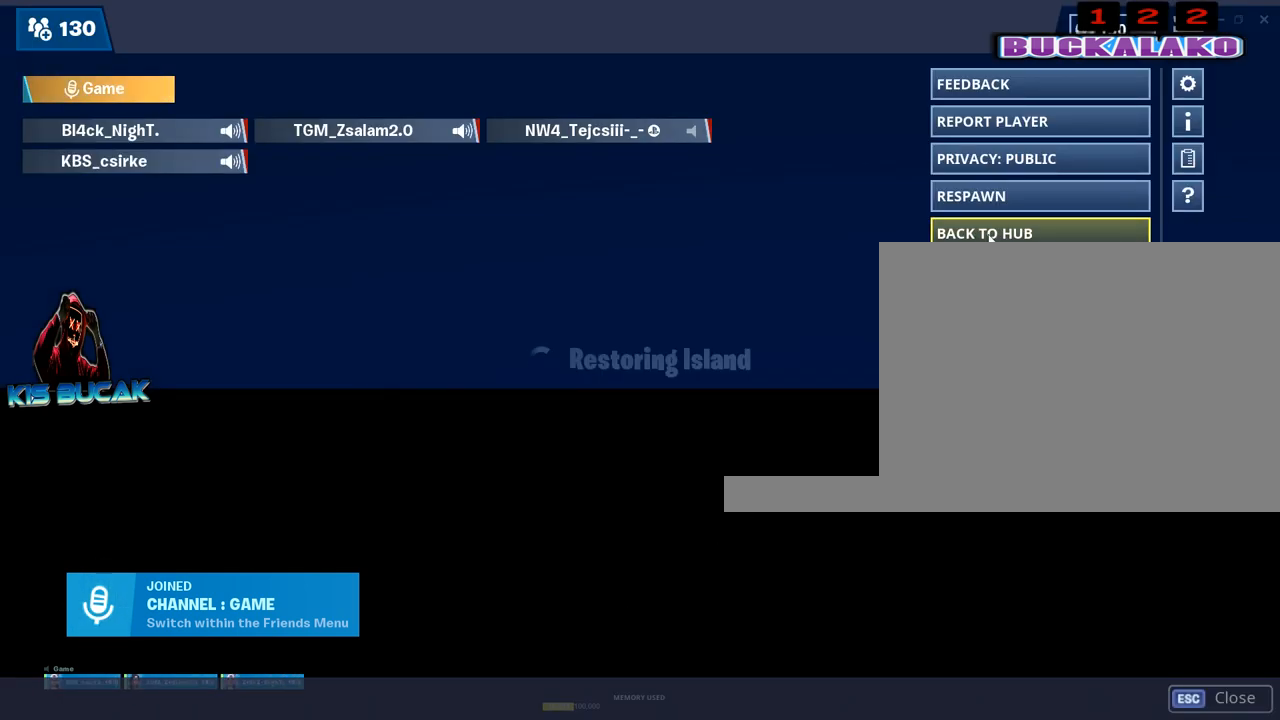
{"keys": [], "mouse": [], "mouse_move": "still", "events": []}
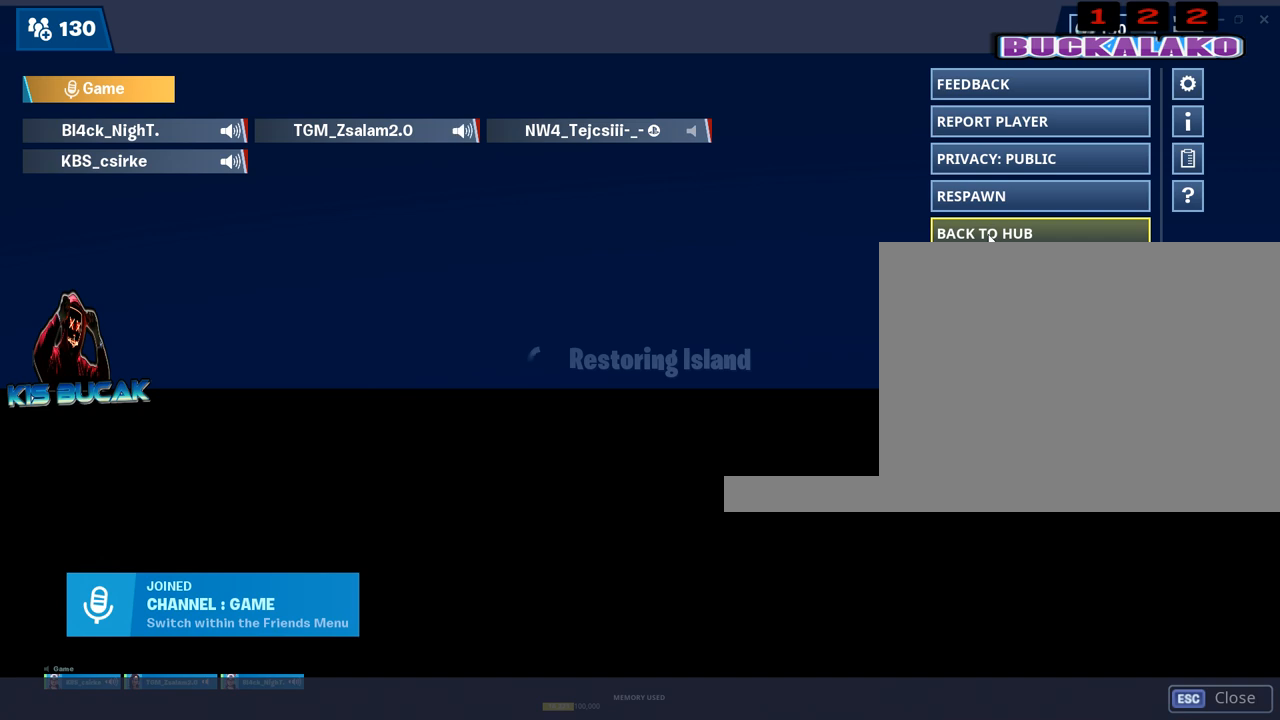
{"keys": [], "mouse": ["left"], "mouse_move": "still", "events": [[417, "mouse_left", "down"]]}
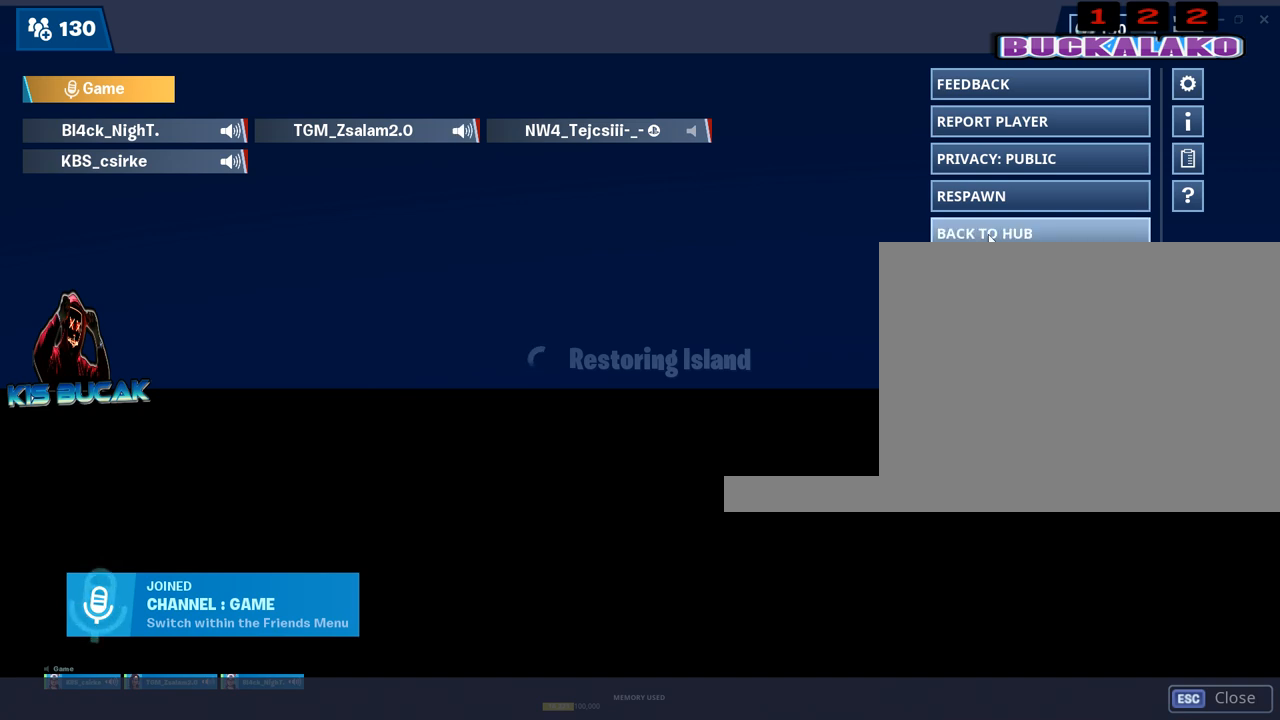
{"keys": [], "mouse": [], "mouse_move": "down-left", "events": [[67, "mouse_left", "up"]]}
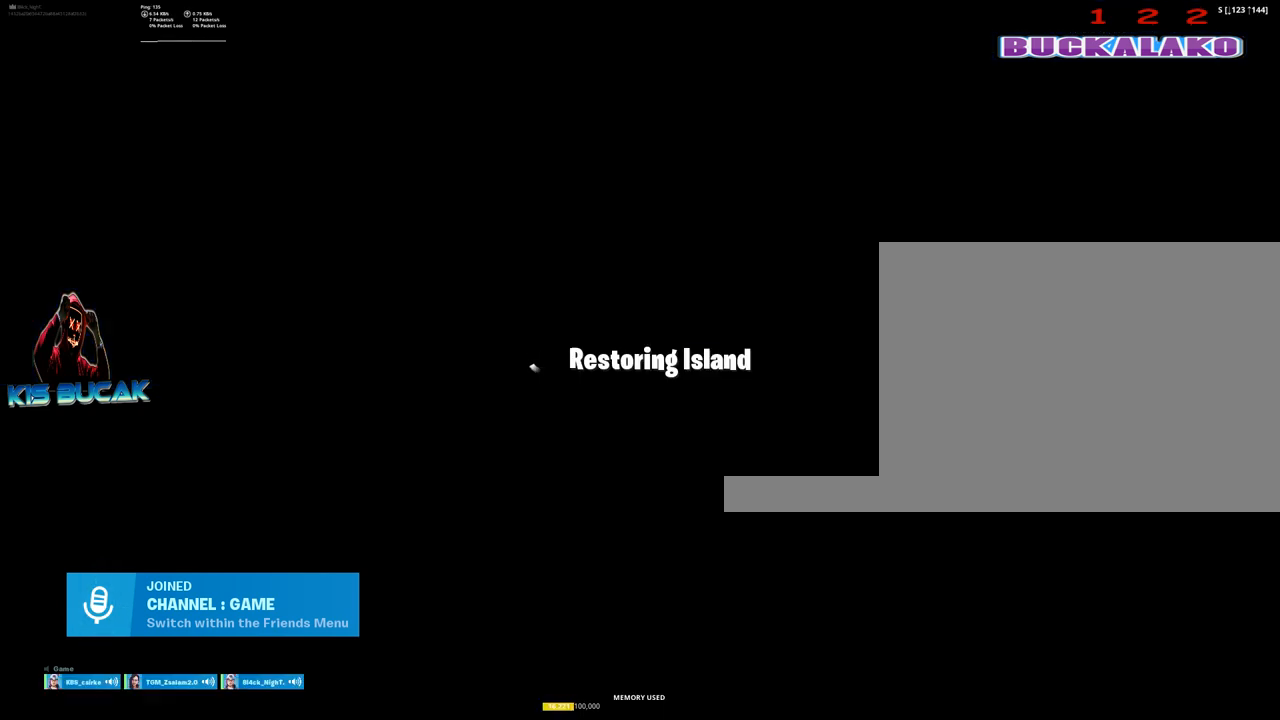
{"keys": [], "mouse": [], "mouse_move": "still", "events": []}